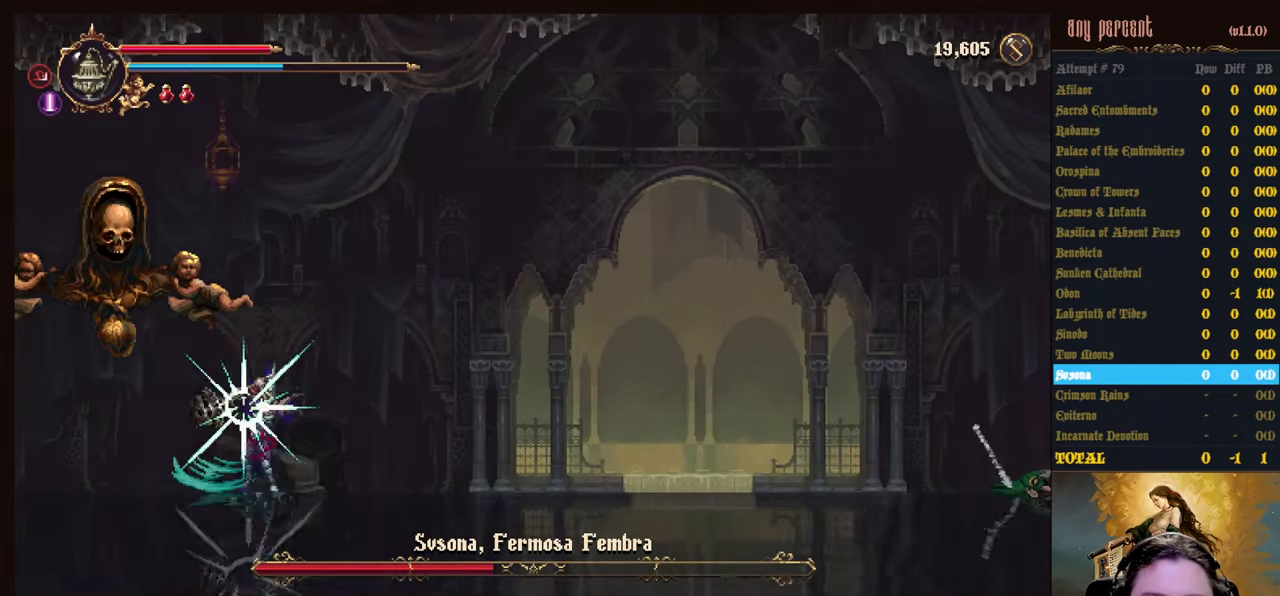
Gameplay with keyboard; each line is a JSON object with the keys held at the frame after it. "events" lists presses ("down") and releases ("up") of "attack", "censer", "dodge", "down", "inventory", "jump", "left", "parry", "prayer", "rapiers", "right", "scimitar" and "up" between this image and that frame as [ms after this image, input, new state], when the widget could be followed in between. No other keys are recorded. Mouse input is not recorded. Key names are as the overlay labels them; some are game actions (e.g. jump) rather than physical keys.
{"keys": ["right"], "events": [[400, "down", "up"], [400, "right", "down"]]}
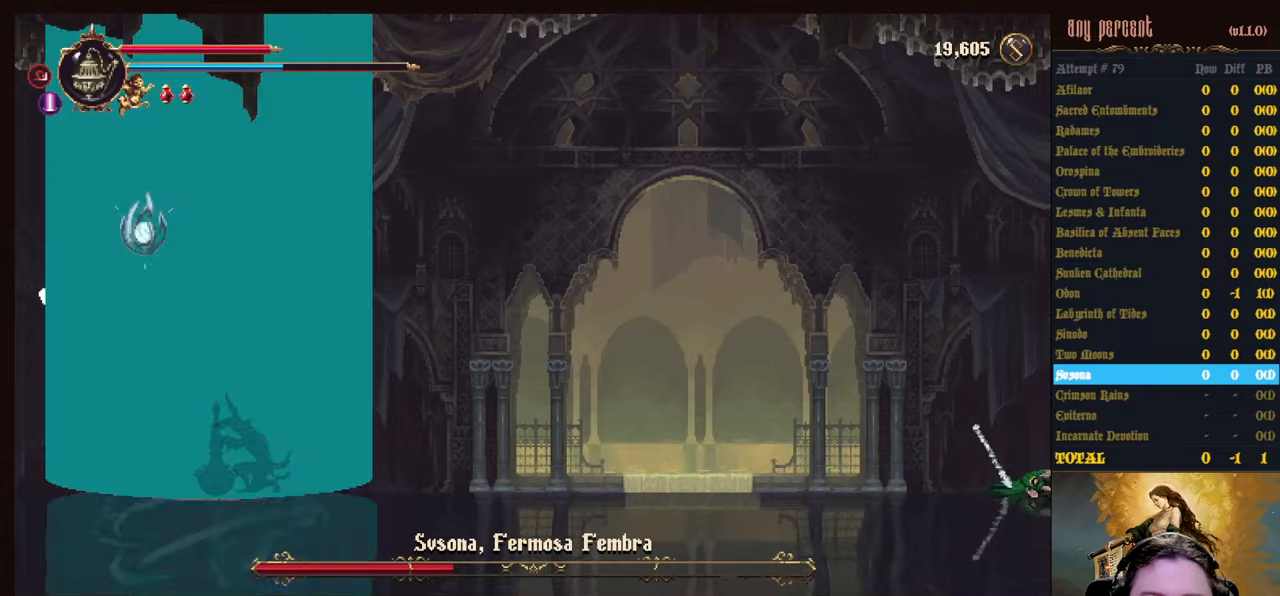
{"keys": ["right"], "events": []}
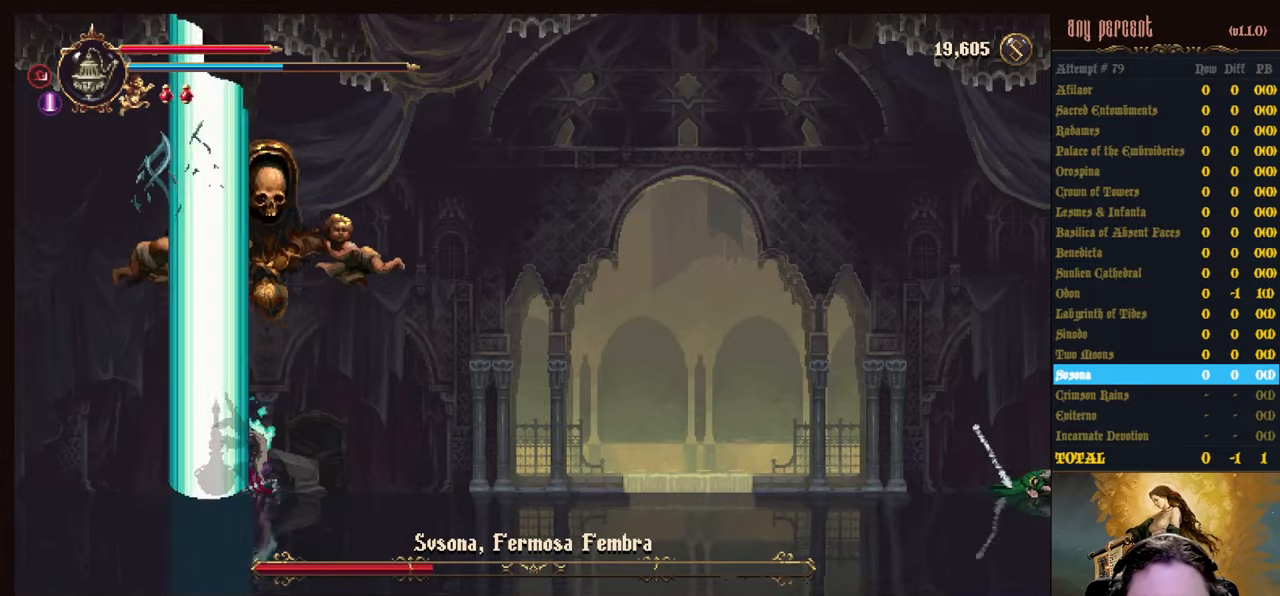
{"keys": ["dodge", "right"], "events": [[300, "dodge", "down"], [350, "dodge", "up"], [434, "dodge", "down"]]}
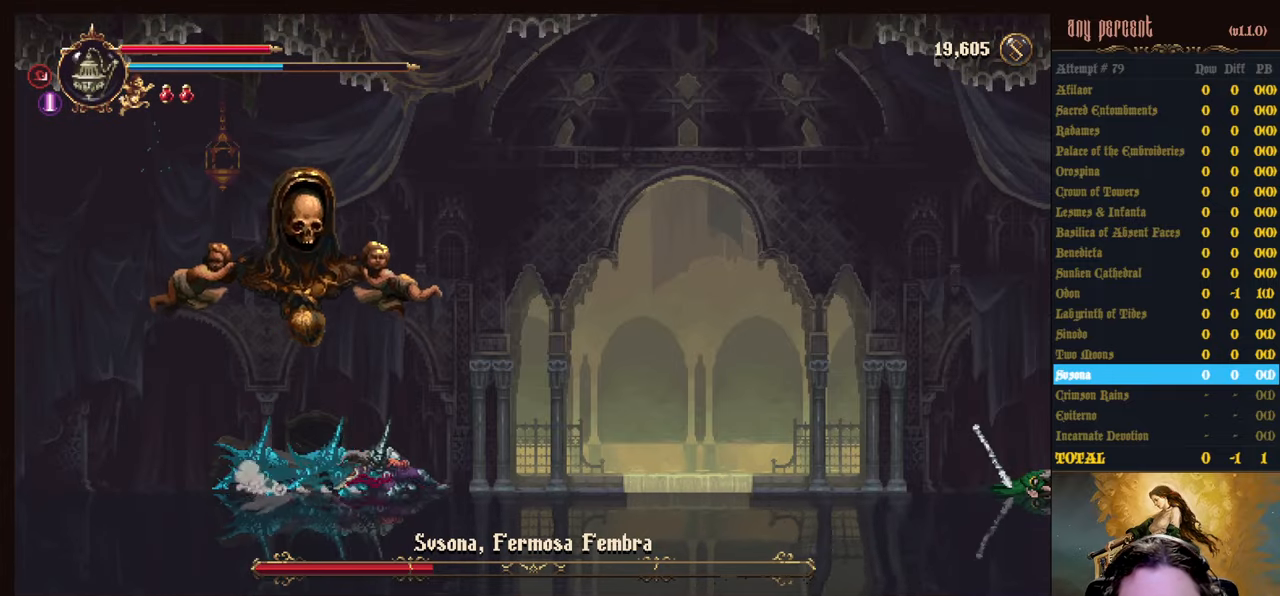
{"keys": ["right"], "events": [[167, "dodge", "up"]]}
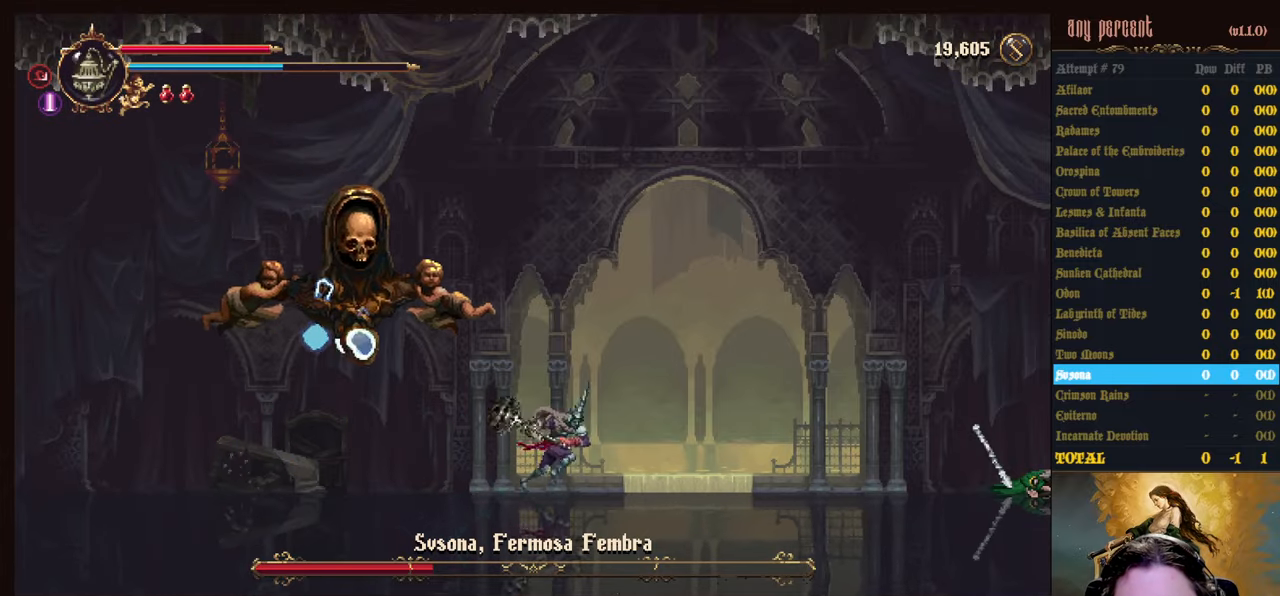
{"keys": ["right"], "events": []}
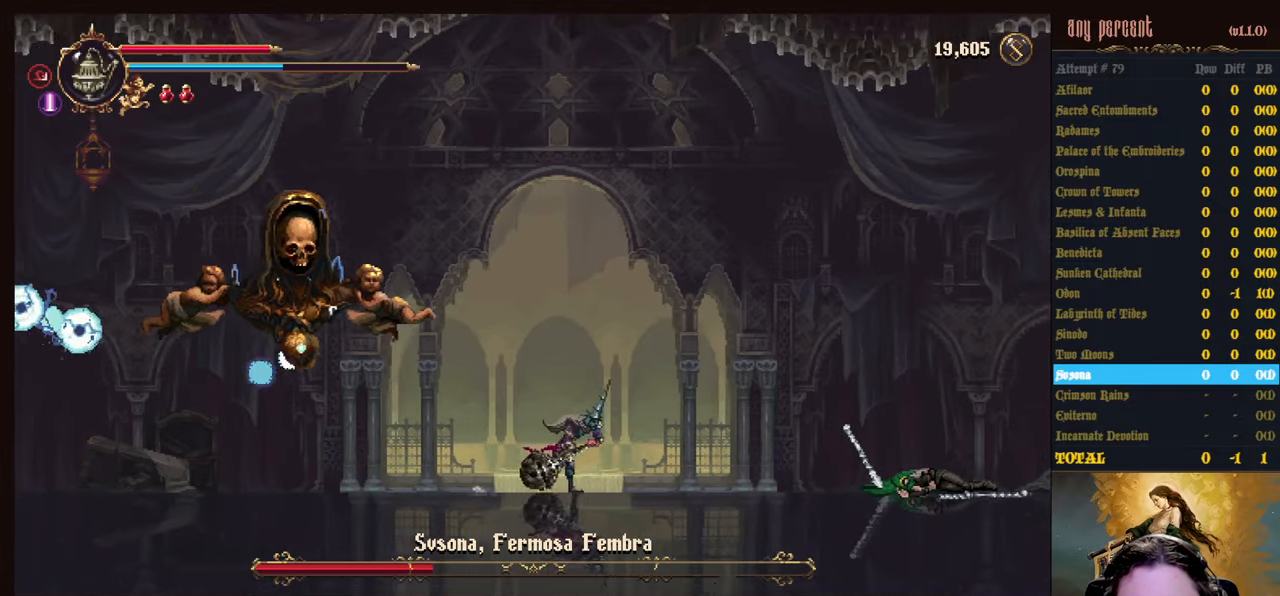
{"keys": ["left"], "events": [[250, "jump", "down"], [250, "left", "down"], [300, "right", "up"], [350, "attack", "down"], [434, "jump", "up"], [484, "attack", "up"]]}
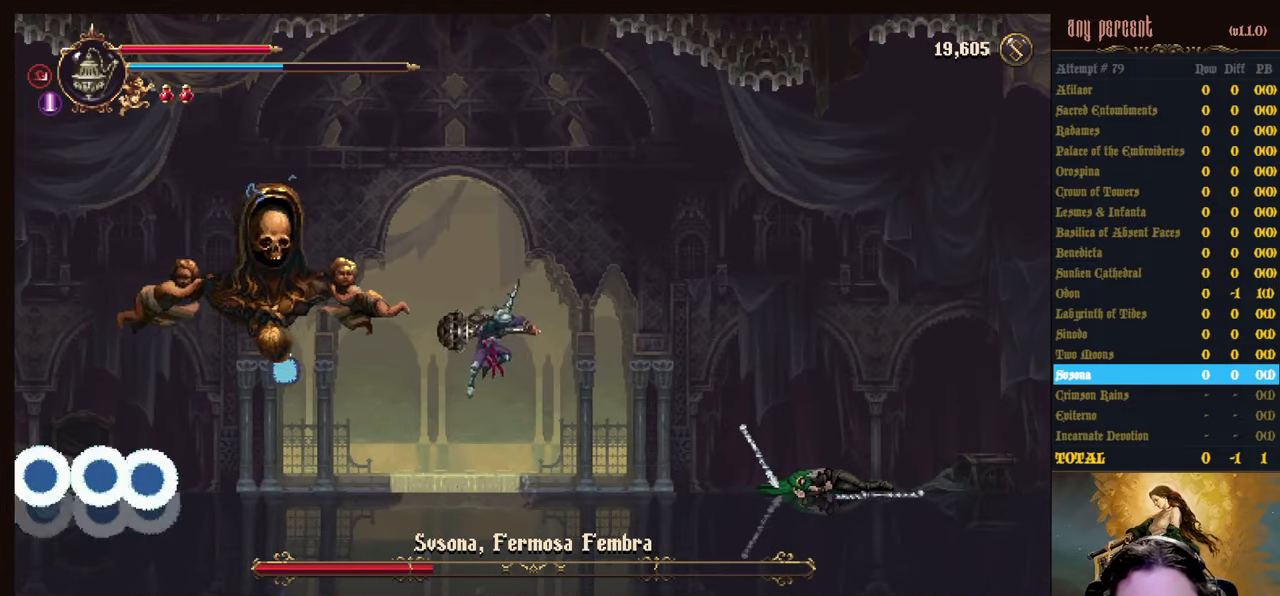
{"keys": ["right"], "events": [[34, "attack", "down"], [34, "left", "up"], [34, "right", "down"], [117, "attack", "up"]]}
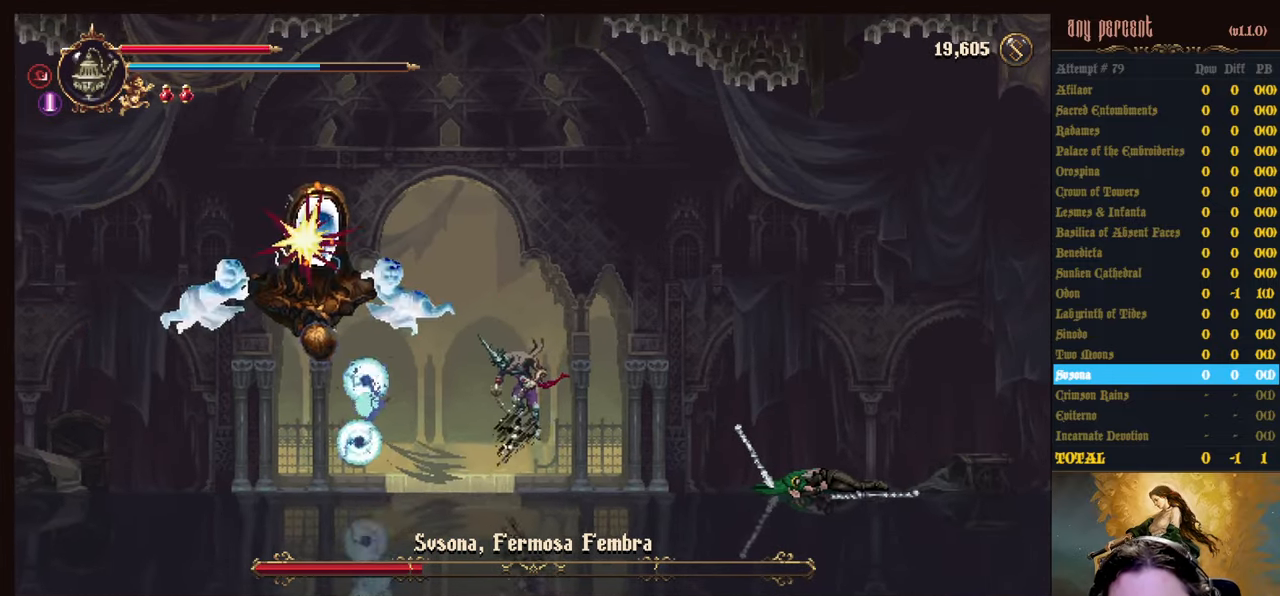
{"keys": ["dodge", "right"], "events": [[334, "dodge", "down"], [417, "dodge", "up"], [467, "dodge", "down"]]}
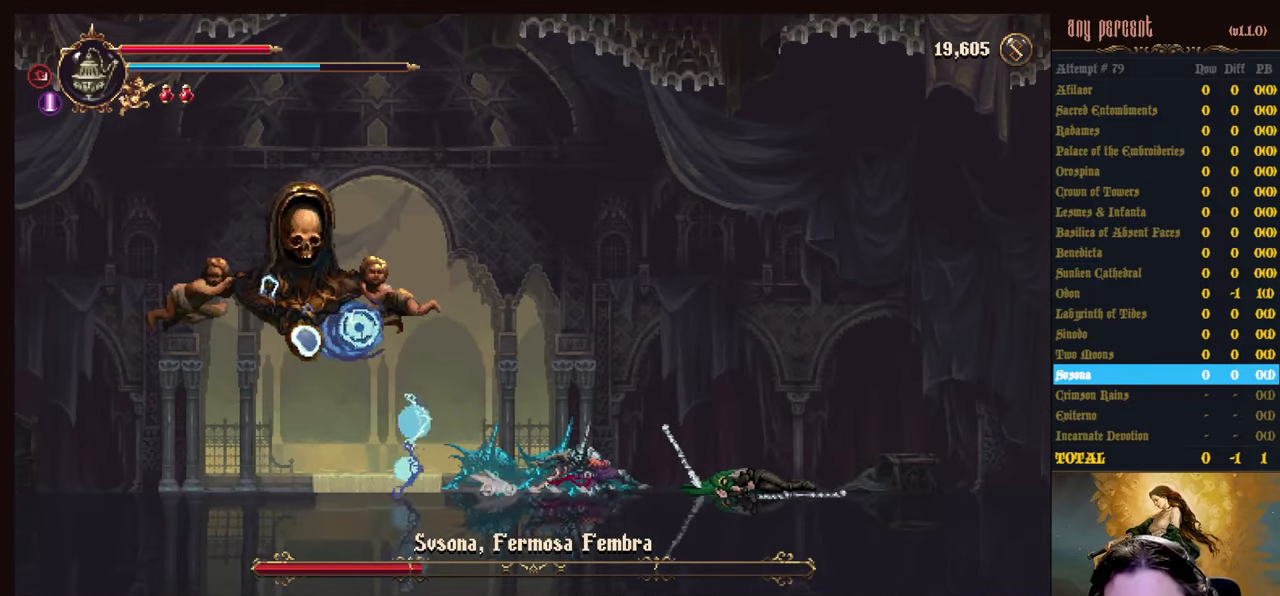
{"keys": ["right"], "events": [[300, "dodge", "up"]]}
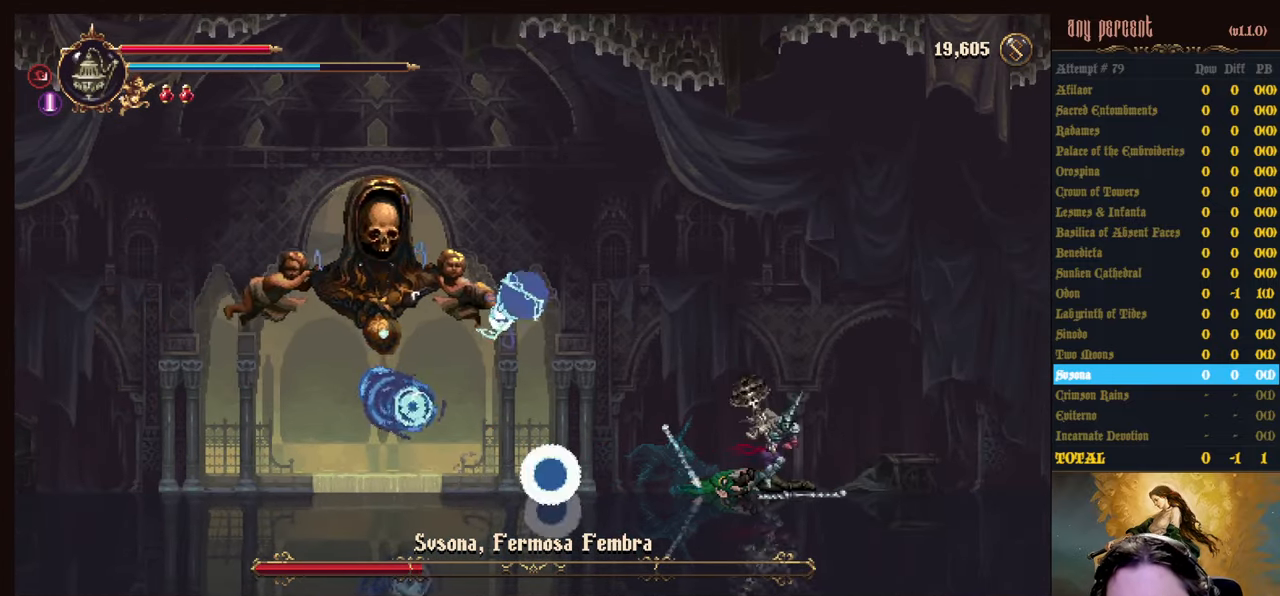
{"keys": ["left"], "events": [[400, "left", "down"], [450, "right", "up"]]}
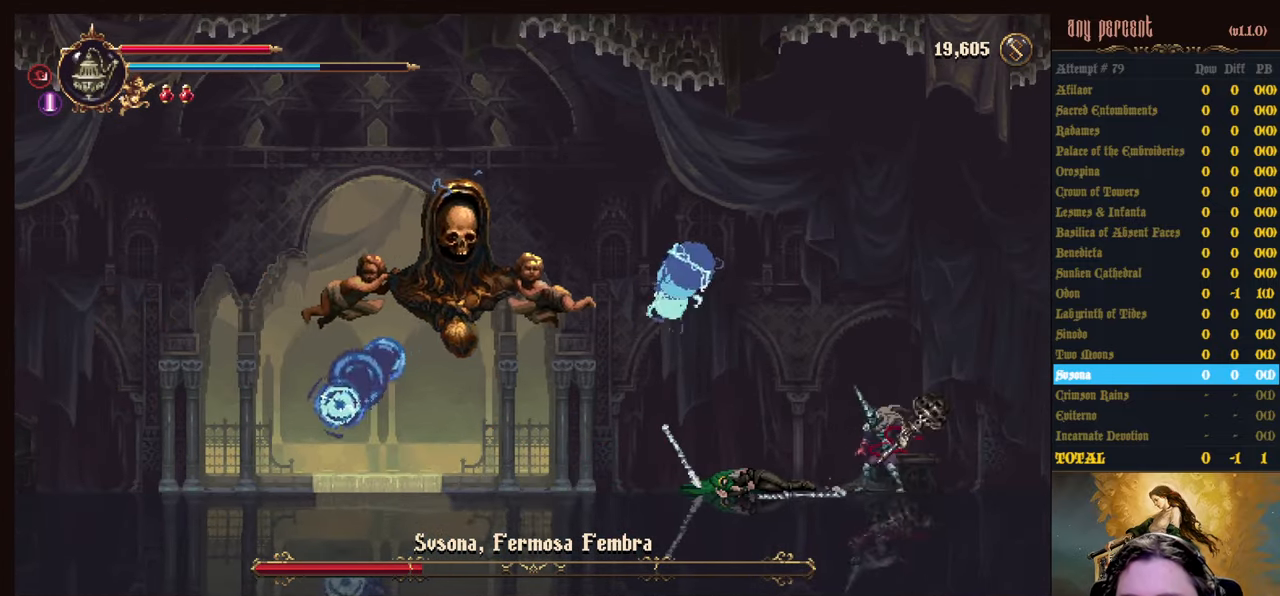
{"keys": [], "events": [[50, "left", "up"], [184, "left", "down"], [284, "left", "up"]]}
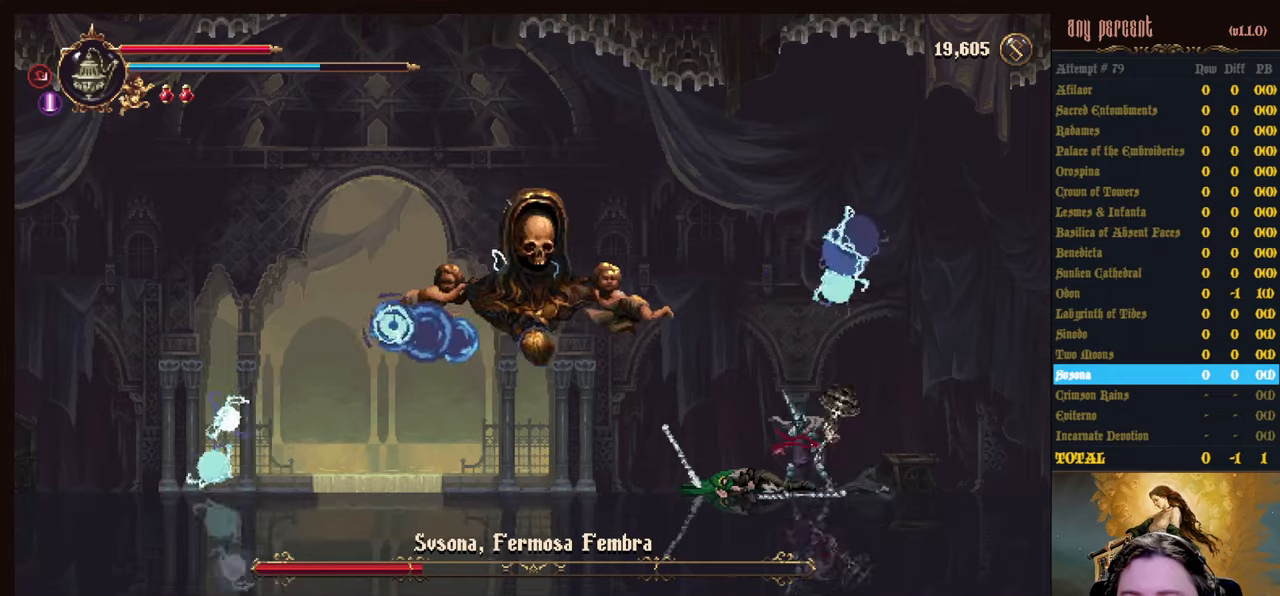
{"keys": ["right"], "events": [[16, "jump", "down"], [100, "attack", "down"], [200, "jump", "up"], [250, "attack", "up"], [300, "attack", "down"], [433, "attack", "up"], [483, "right", "down"]]}
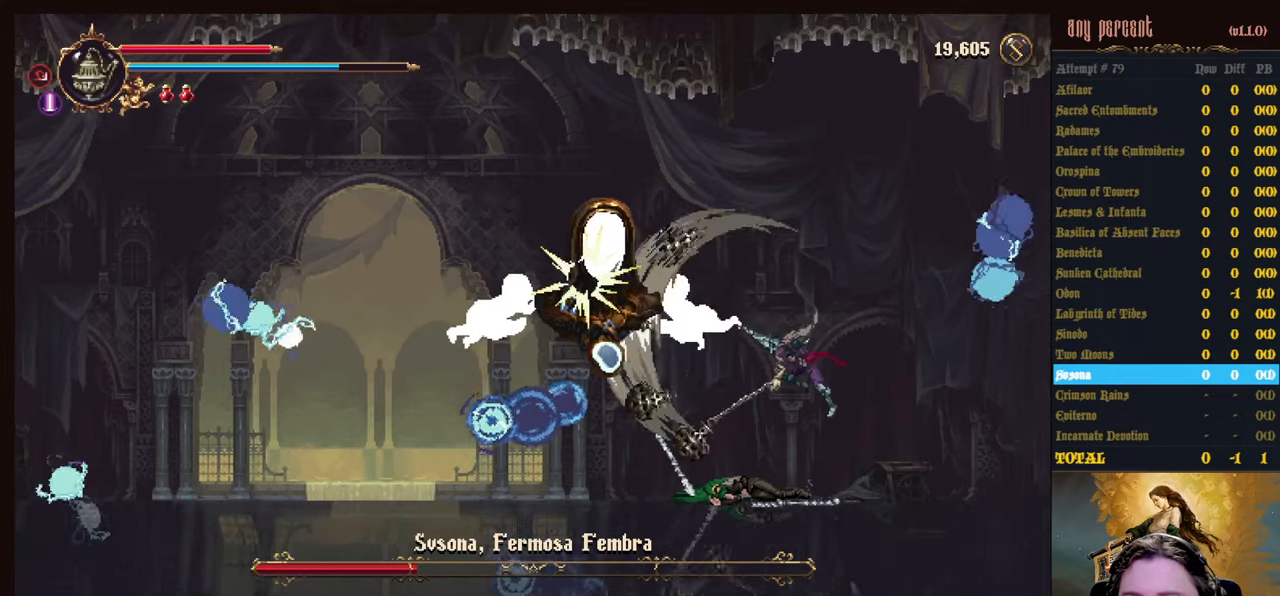
{"keys": ["right"], "events": []}
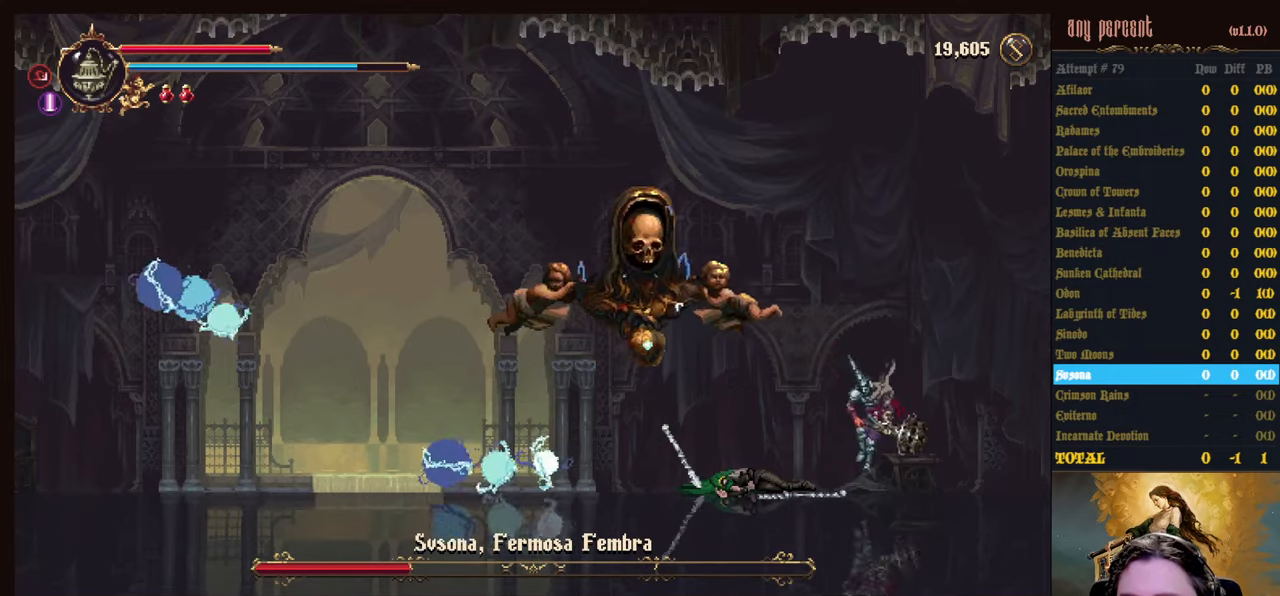
{"keys": ["right"], "events": []}
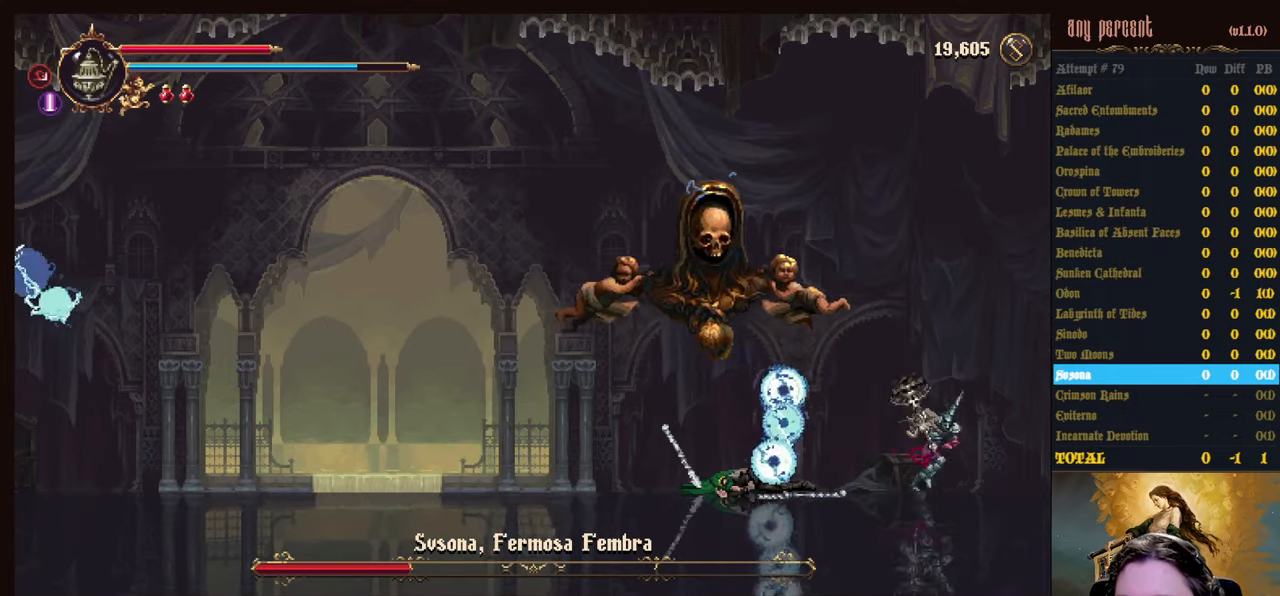
{"keys": ["jump"], "events": [[433, "jump", "down"], [483, "right", "up"]]}
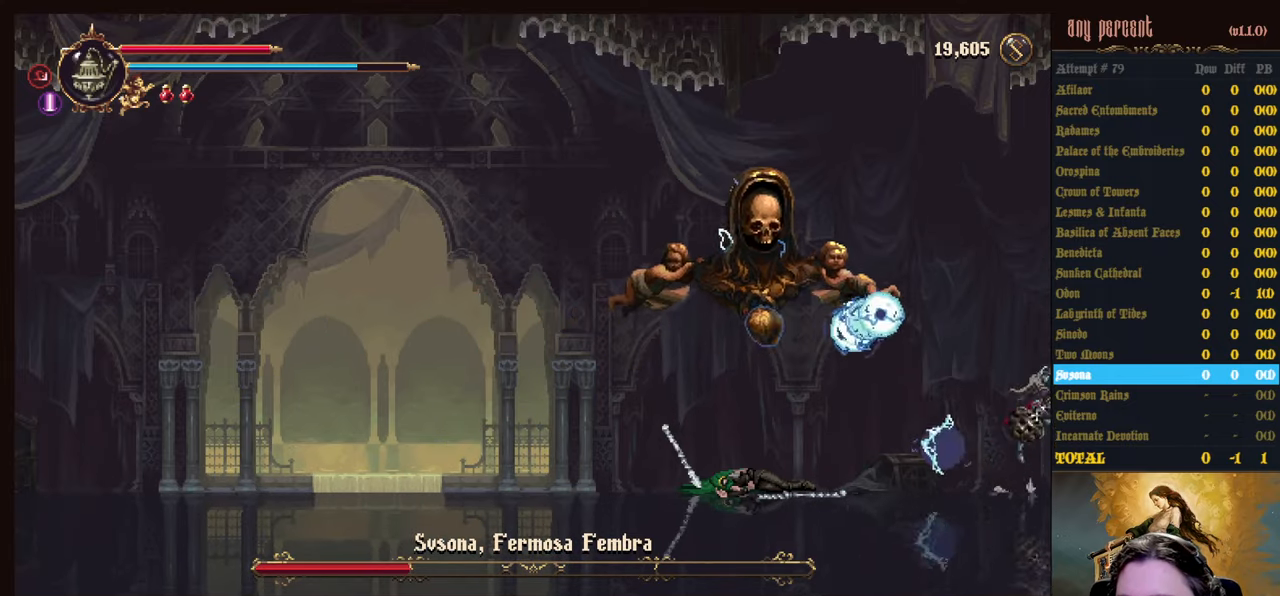
{"keys": [], "events": [[33, "jump", "up"]]}
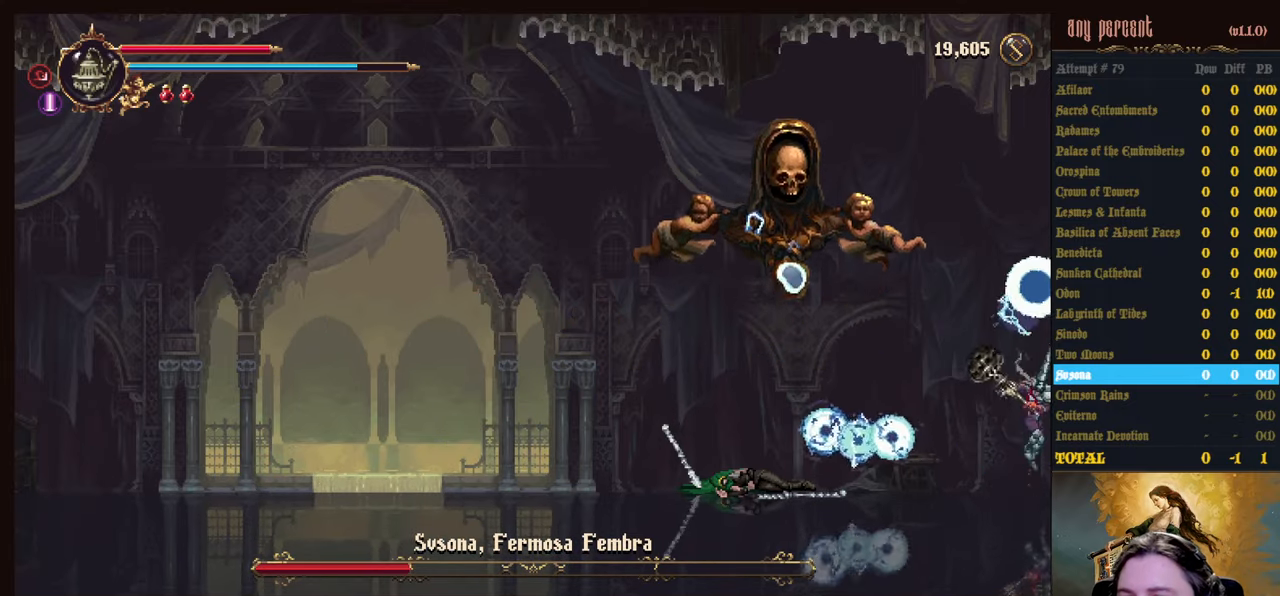
{"keys": [], "events": []}
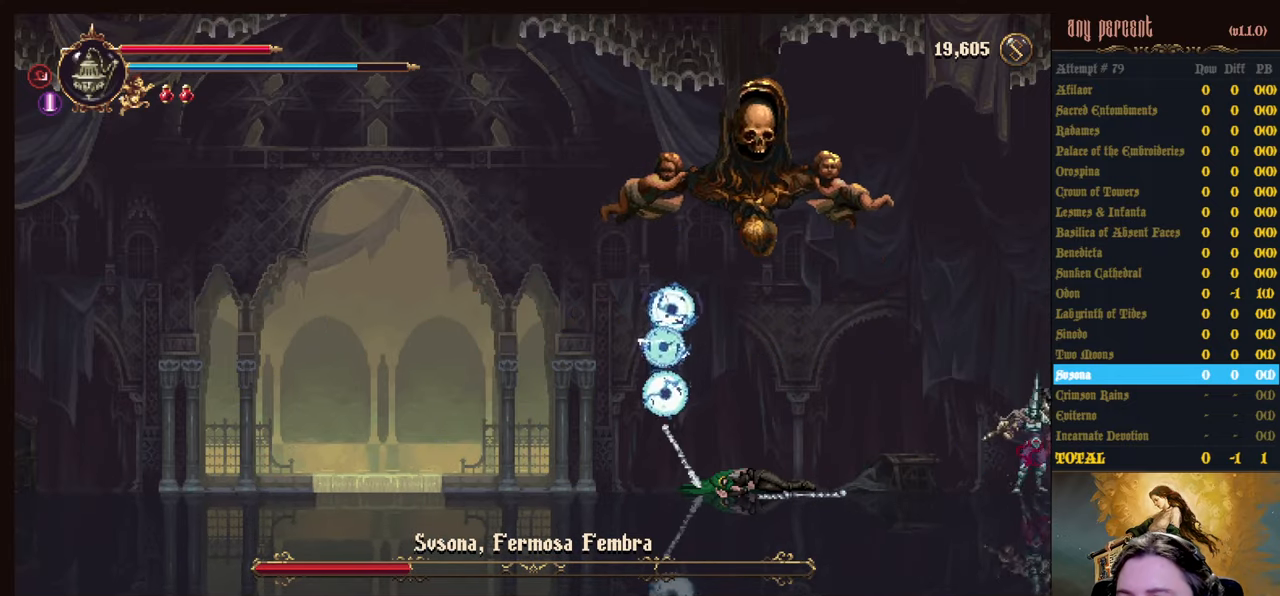
{"keys": ["down", "prayer"], "events": [[16, "left", "down"], [383, "down", "down"], [433, "left", "up"], [433, "prayer", "down"]]}
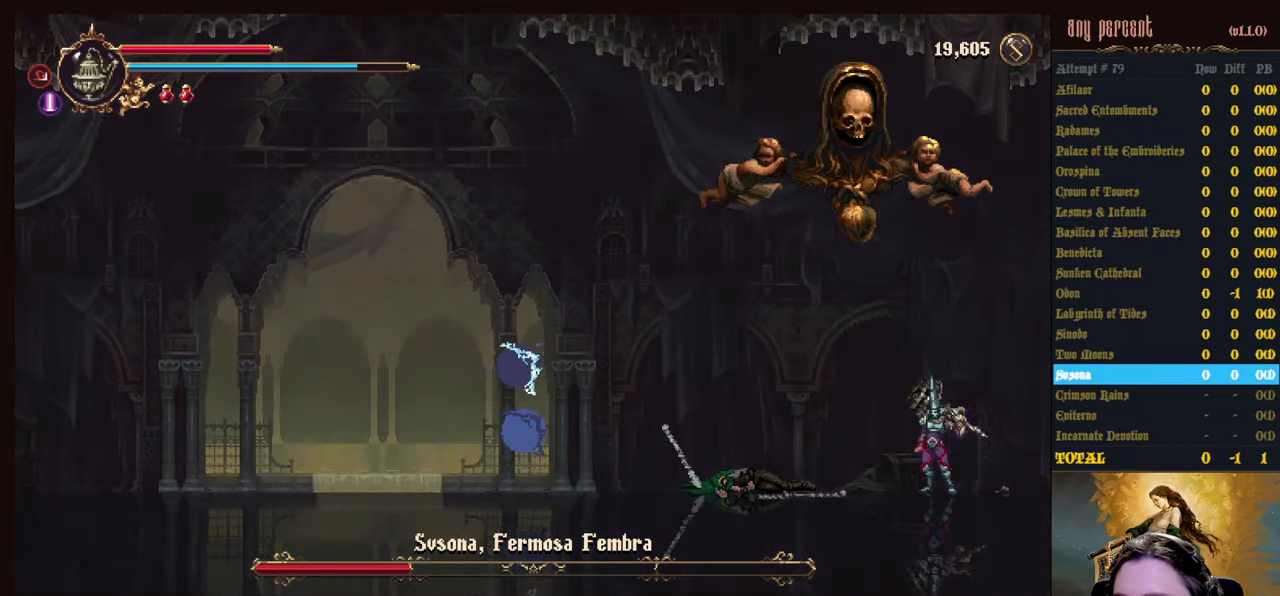
{"keys": ["down"], "events": [[83, "prayer", "up"], [166, "prayer", "down"], [316, "prayer", "up"]]}
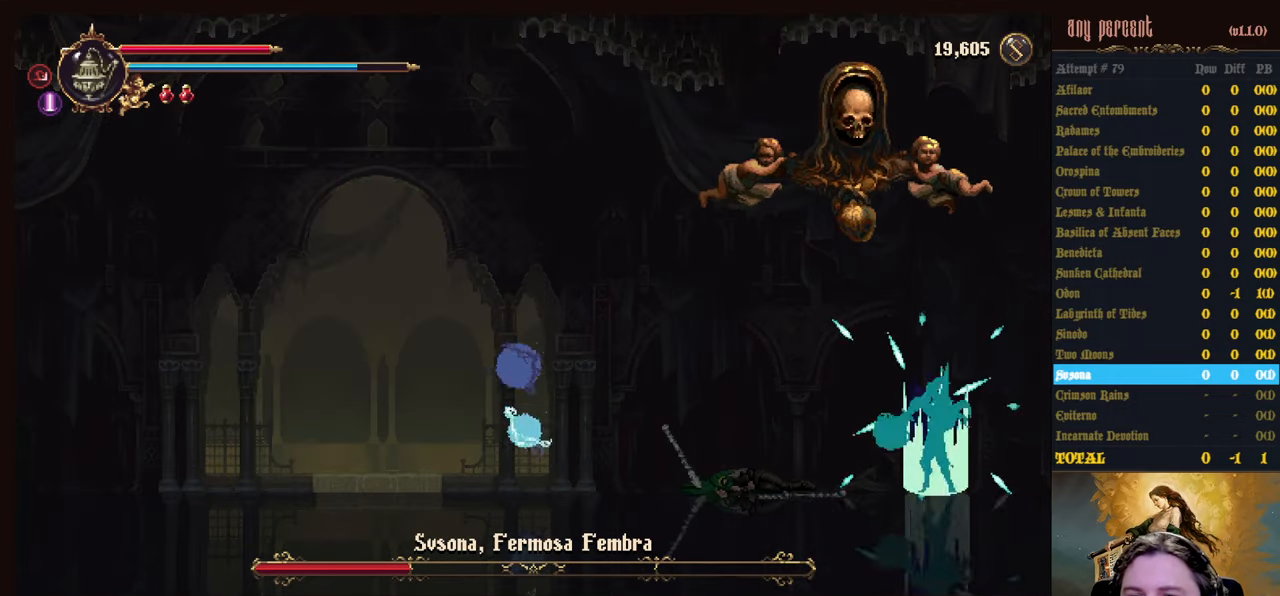
{"keys": ["left"], "events": [[333, "left", "down"], [366, "down", "up"]]}
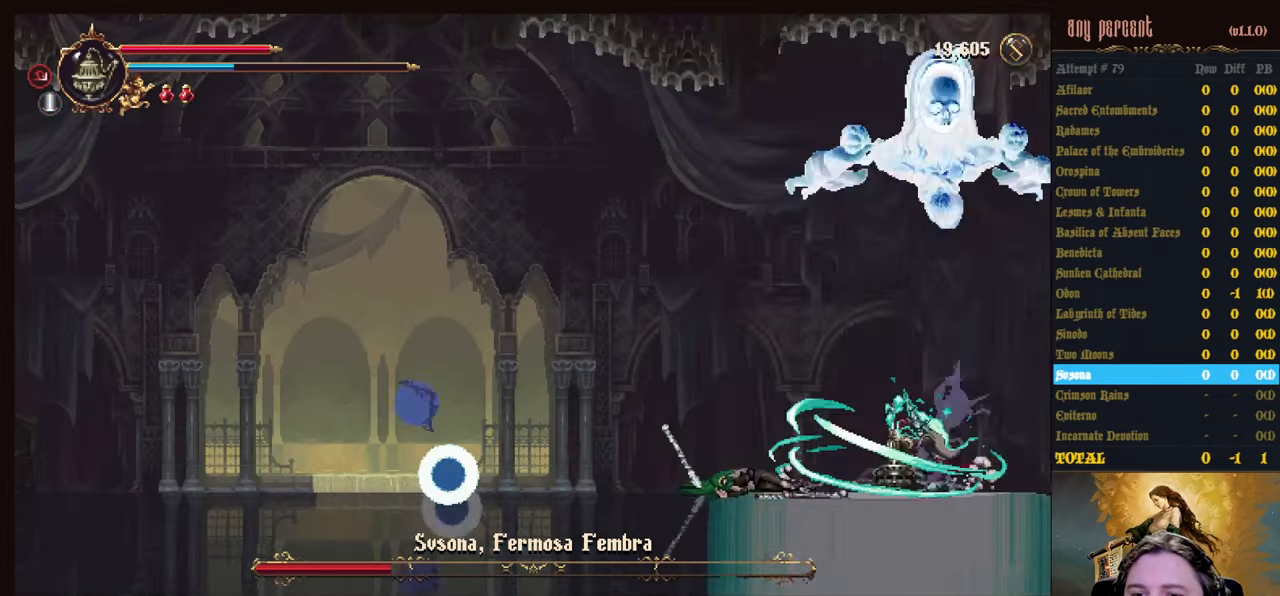
{"keys": ["left"], "events": []}
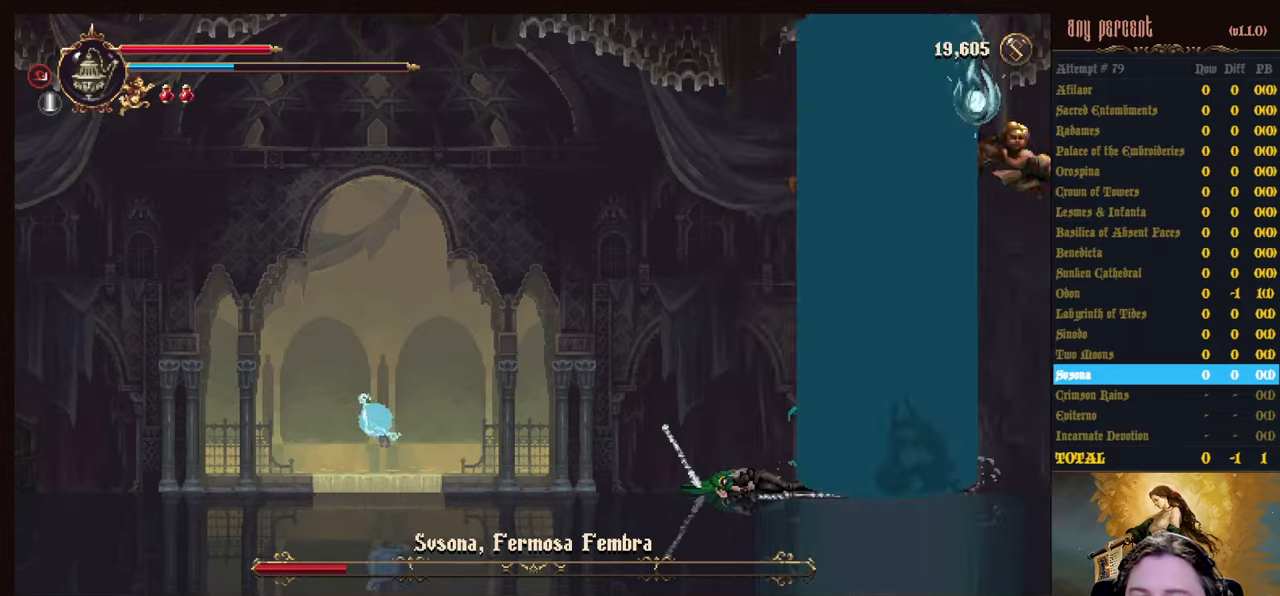
{"keys": ["dodge", "left"], "events": [[217, "dodge", "down"], [317, "dodge", "up"], [367, "dodge", "down"], [450, "dodge", "up"], [500, "dodge", "down"]]}
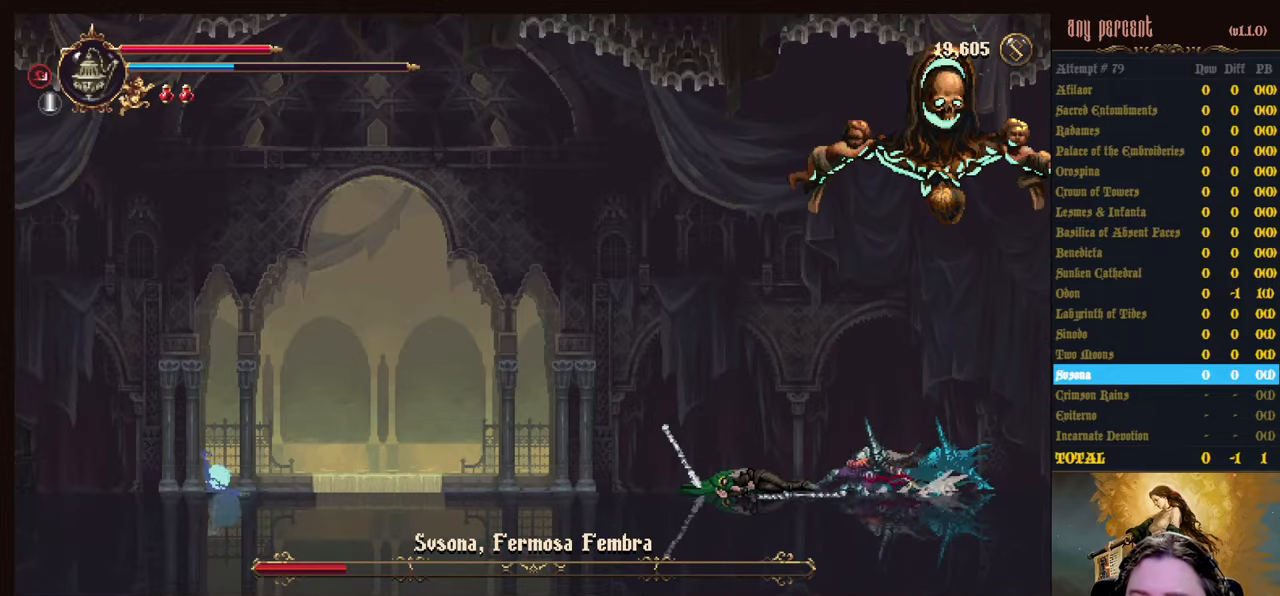
{"keys": ["left"], "events": [[183, "dodge", "up"]]}
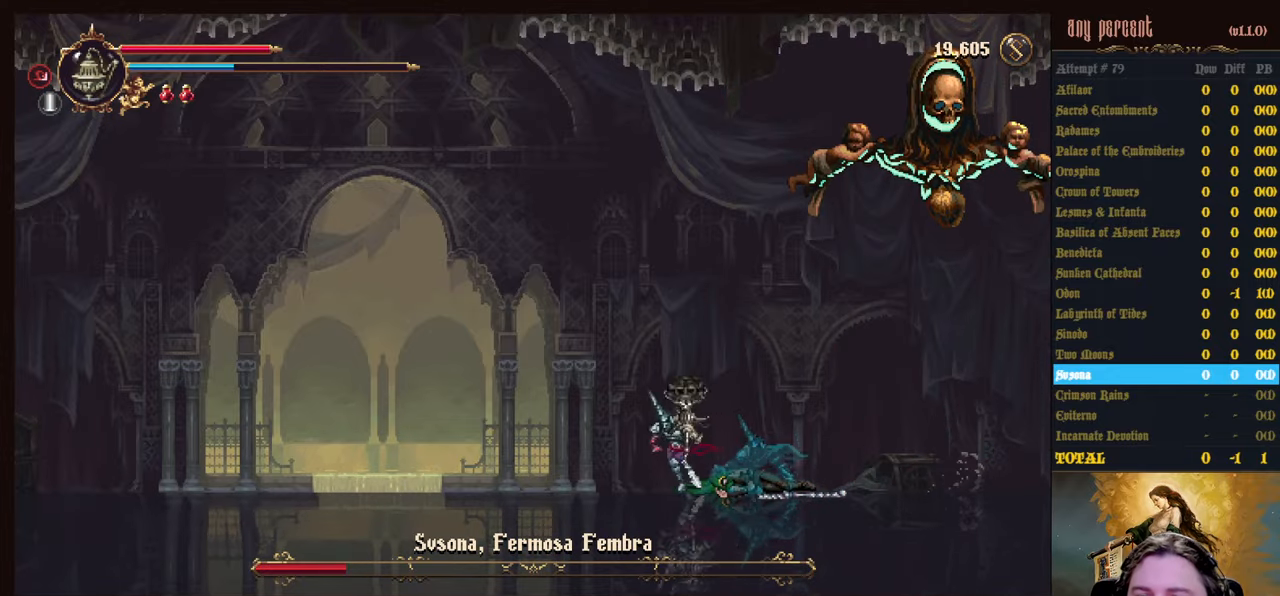
{"keys": ["left"], "events": []}
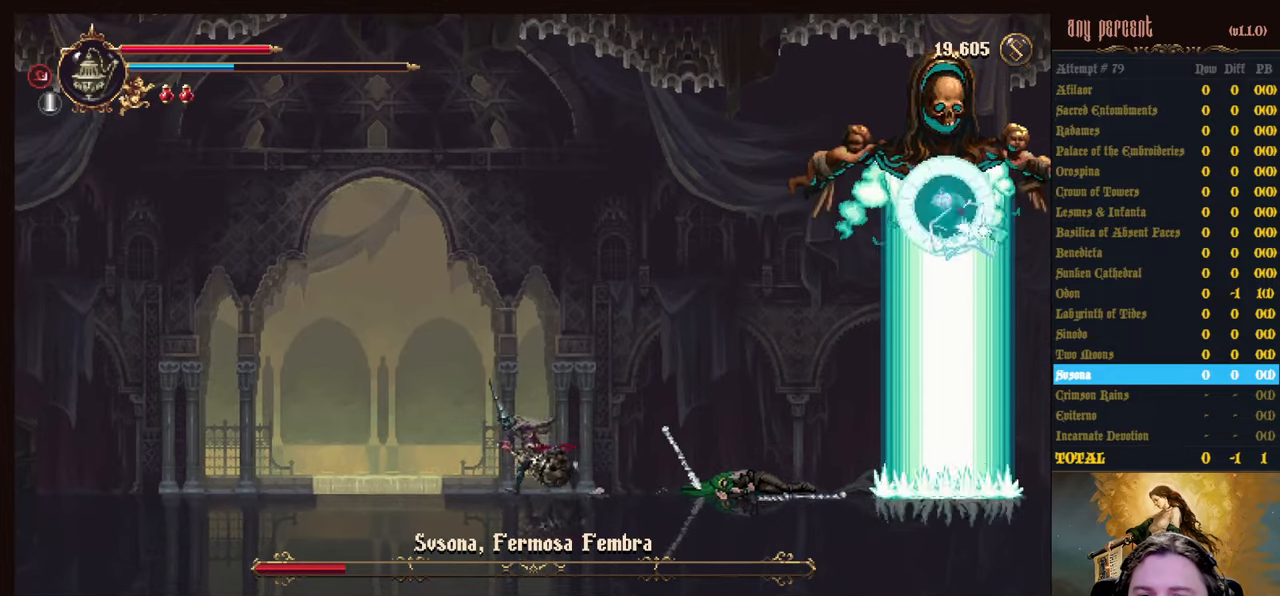
{"keys": ["left"], "events": [[83, "left", "up"], [500, "left", "down"]]}
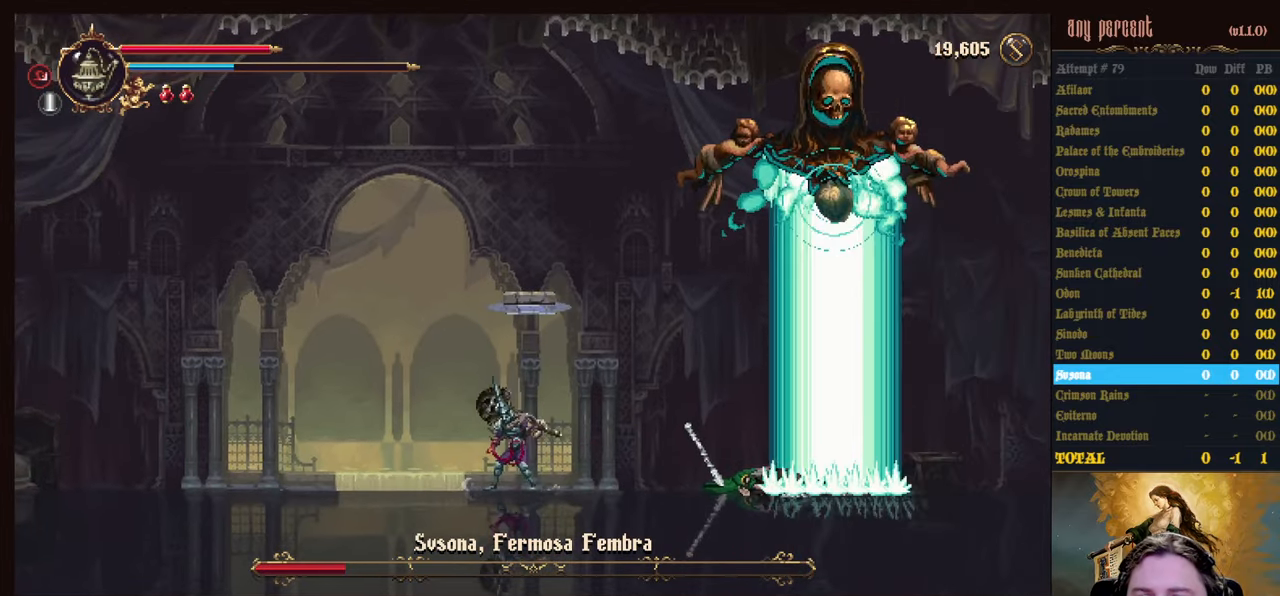
{"keys": [], "events": [[100, "left", "up"]]}
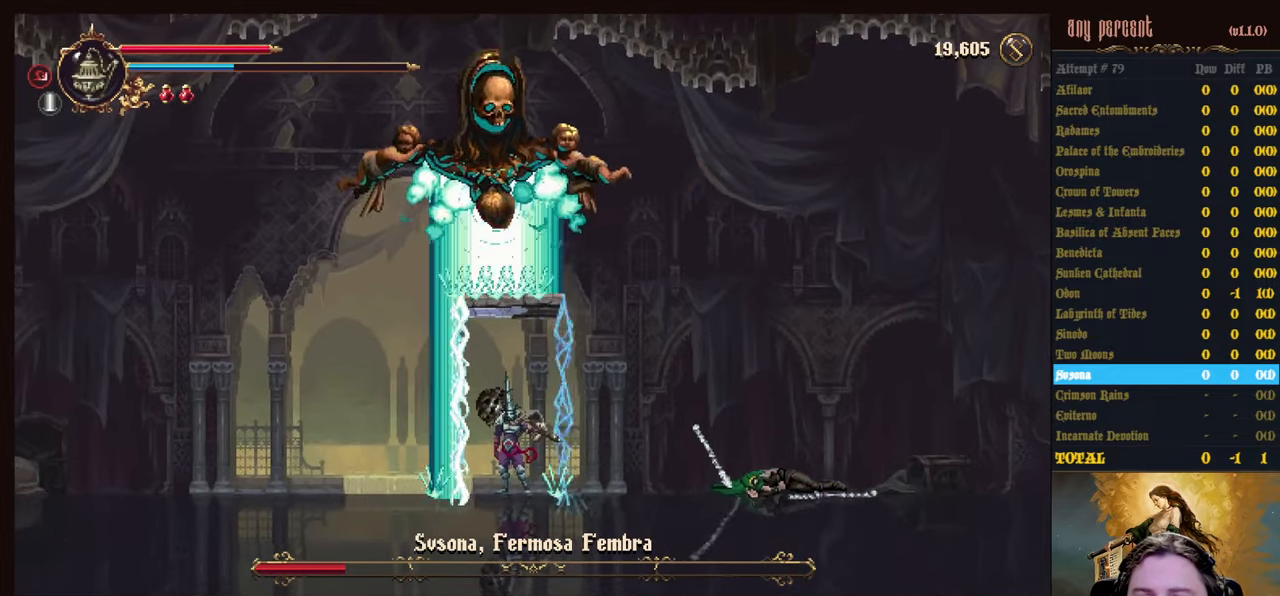
{"keys": ["dodge", "left"], "events": [[250, "left", "down"], [350, "dodge", "down"]]}